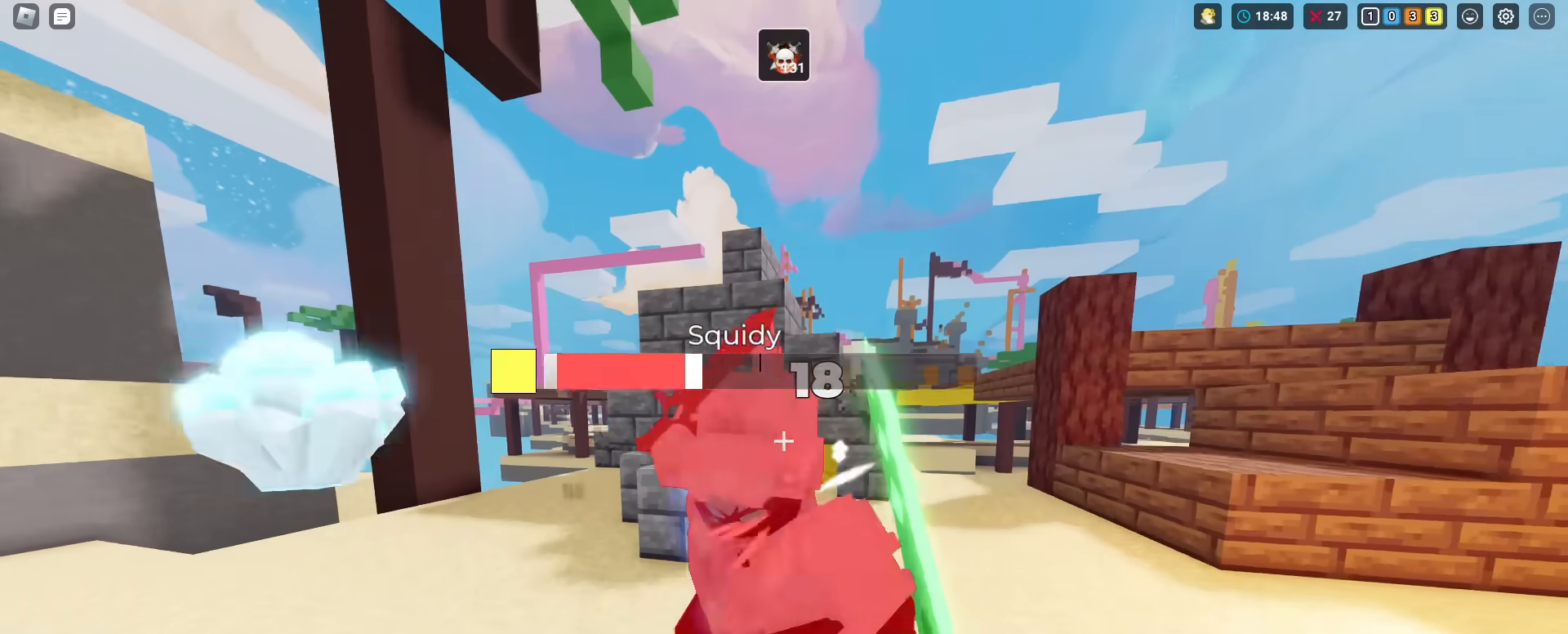
Gameplay with keyboard and mouse; each line is a JSON object with the keys and mouse buttons held at the frame after it. "events" lists presses ("down") and releases ("up") of "1", "2", "3", "4", "5", "a", "alt", "c", "caps_lock", "ctrl", "d", "e", "f", "g", "r", "s", "shift", "space", "t", "tab", "v", "w", "x", "z", "mouse_left", "mouse_wheel" and "mouse_right" between this image and that frame as [ms after this image, input, new state], when the widget could be followed in between. "mouse_left", "mouse_wheel", "mouse_right" = the "left", "wheel", "right" buttons of the "mouse" list. No other keys are recorded. Fast repeated clicks can show as one long hold. "wheel" means that the mouse wheel is clicked or scrolled. "mouse_move" is the direction in which the mouse moves at that frame (one of eight, or "still"), when it could be read. Not read: q.
{"keys": ["shift"], "mouse": [], "mouse_move": "still", "events": [[33, "mouse_left", "up"], [116, "mouse_left", "down"], [166, "mouse_left", "up"], [166, "w", "up"], [267, "mouse_left", "down"], [350, "mouse_left", "up"], [400, "mouse_left", "down"], [500, "mouse_left", "up"]]}
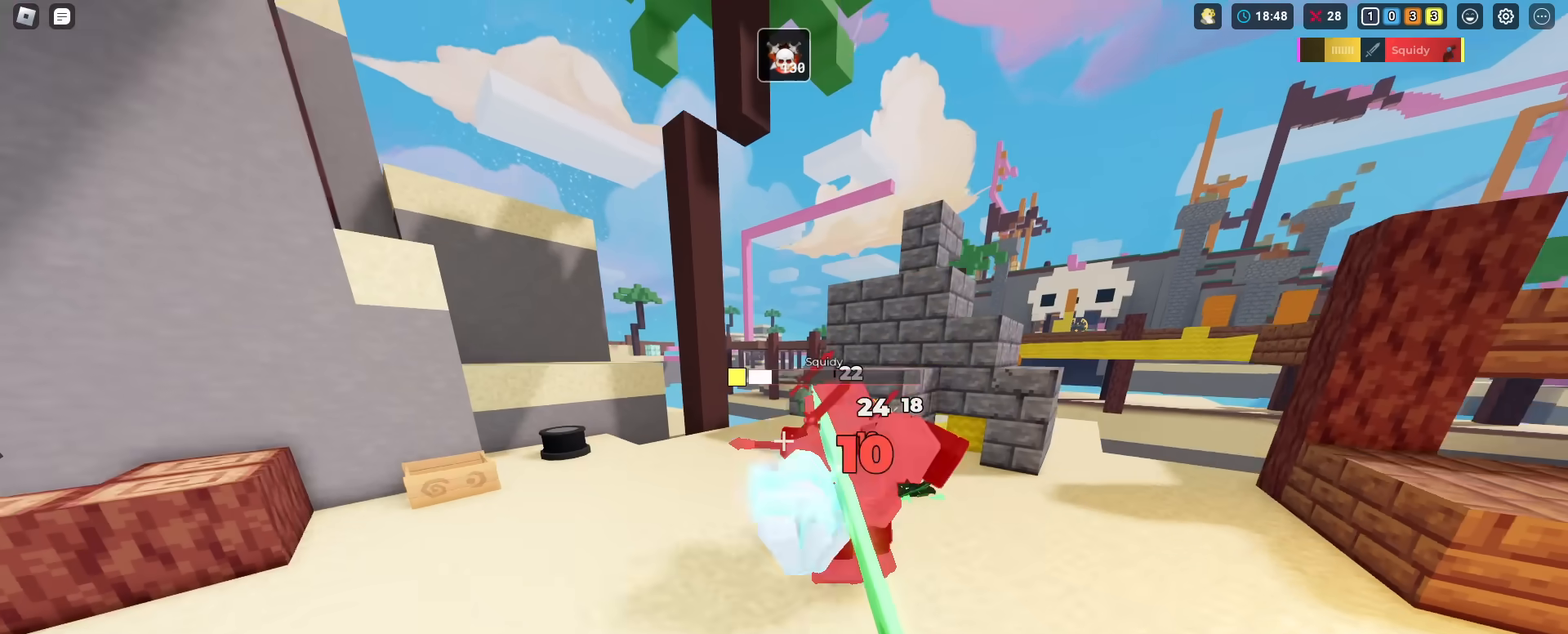
{"keys": ["shift", "w"], "mouse": [], "mouse_move": "still", "events": [[50, "mouse_left", "down"], [50, "w", "down"], [134, "mouse_left", "up"], [184, "mouse_left", "down"], [284, "mouse_left", "up"]]}
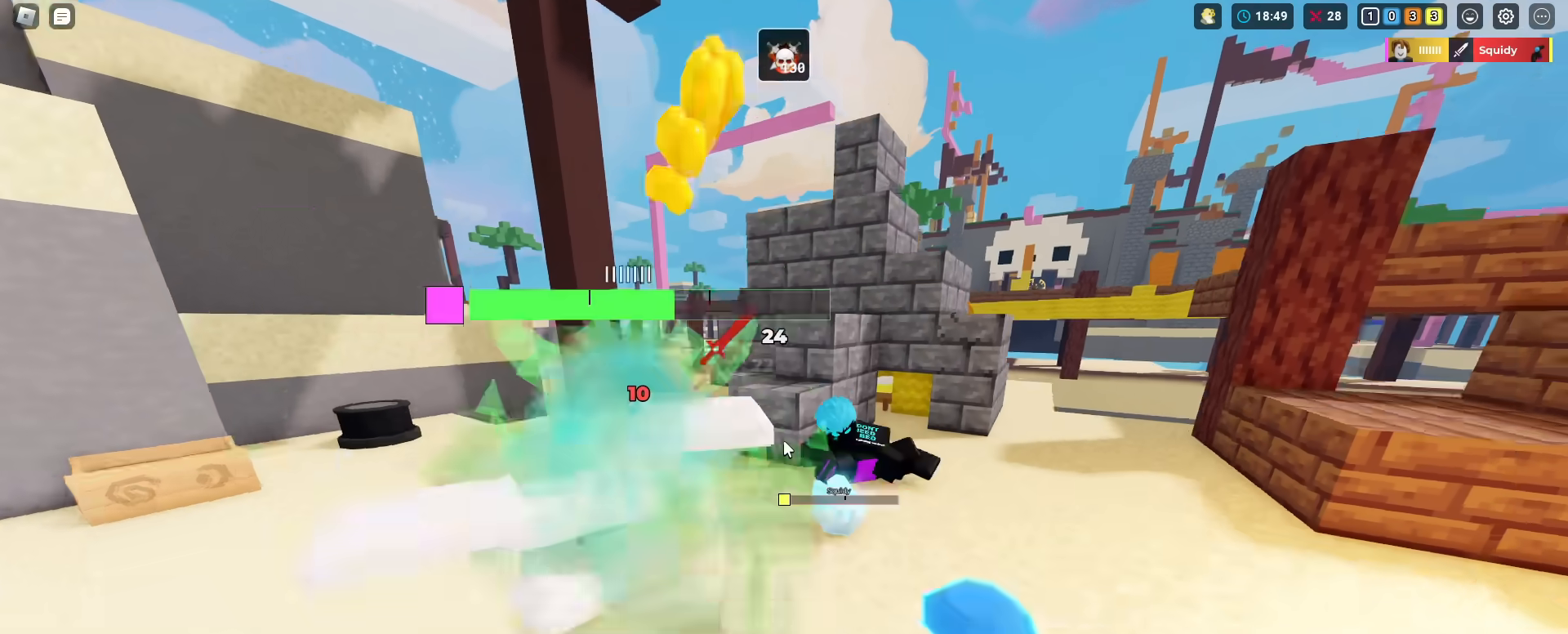
{"keys": ["a", "shift"], "mouse": ["right"], "mouse_move": "still", "events": [[250, "w", "up"], [433, "mouse_right", "down"], [483, "a", "down"]]}
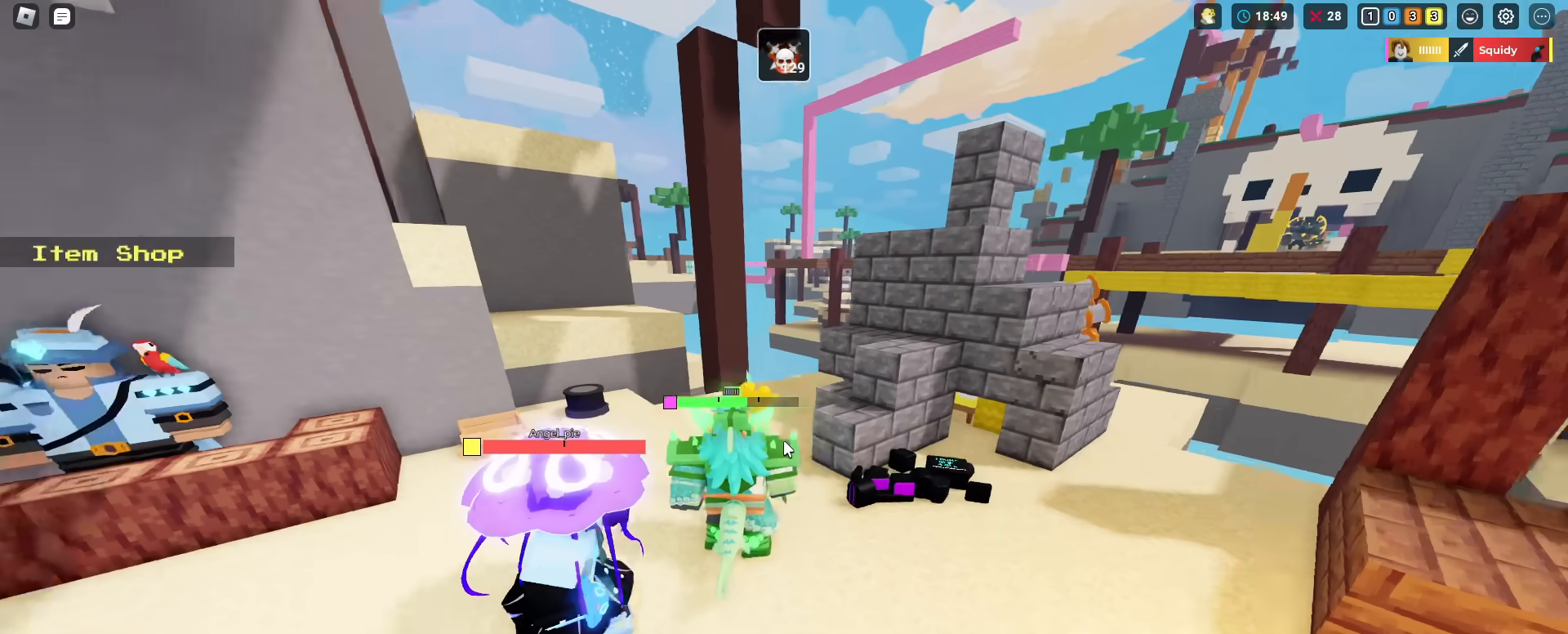
{"keys": ["a", "shift"], "mouse": ["right"], "mouse_move": "still", "events": [[33, "mouse_left", "down"], [117, "mouse_left", "up"], [117, "w", "down"], [167, "mouse_left", "down"], [267, "mouse_left", "up"], [350, "mouse_left", "down"], [350, "w", "up"], [401, "a", "up"], [451, "mouse_left", "up"], [501, "a", "down"]]}
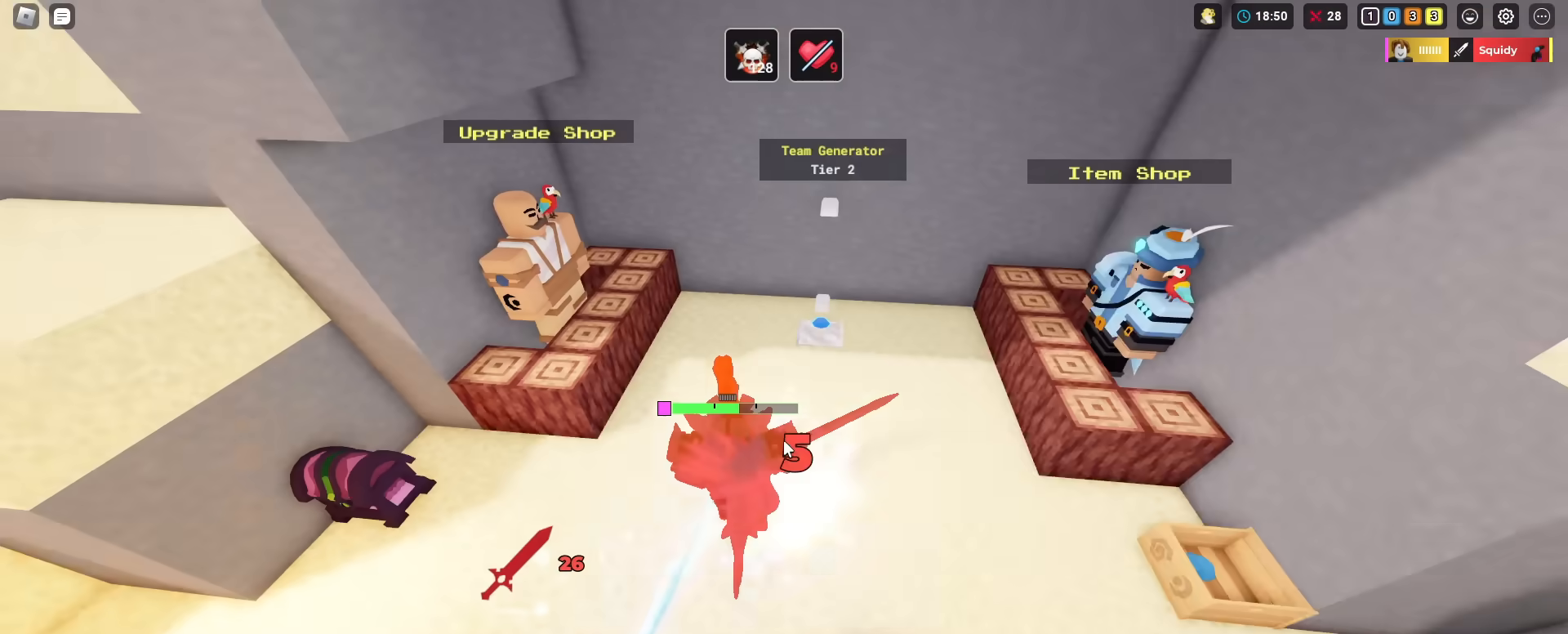
{"keys": ["shift", "w"], "mouse": ["left", "right"], "mouse_move": "still", "events": [[50, "mouse_left", "down"], [133, "mouse_left", "up"], [233, "mouse_left", "down"], [283, "w", "down"], [317, "mouse_left", "up"], [417, "mouse_left", "down"], [467, "a", "up"]]}
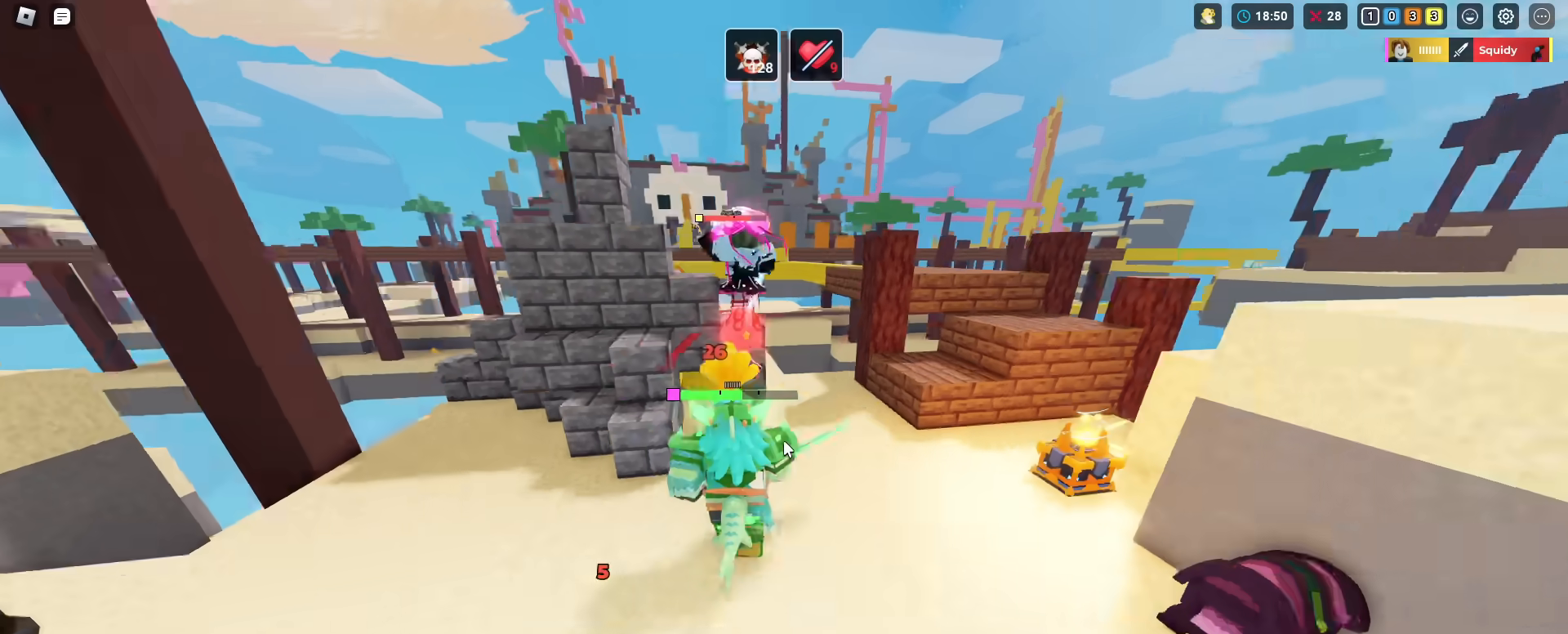
{"keys": ["shift", "space", "w"], "mouse": ["left", "right"], "mouse_move": "still", "events": [[17, "mouse_left", "up"], [100, "mouse_left", "down"], [150, "space", "down"], [200, "mouse_left", "up"], [300, "mouse_left", "down"], [384, "mouse_left", "up"], [484, "mouse_left", "down"]]}
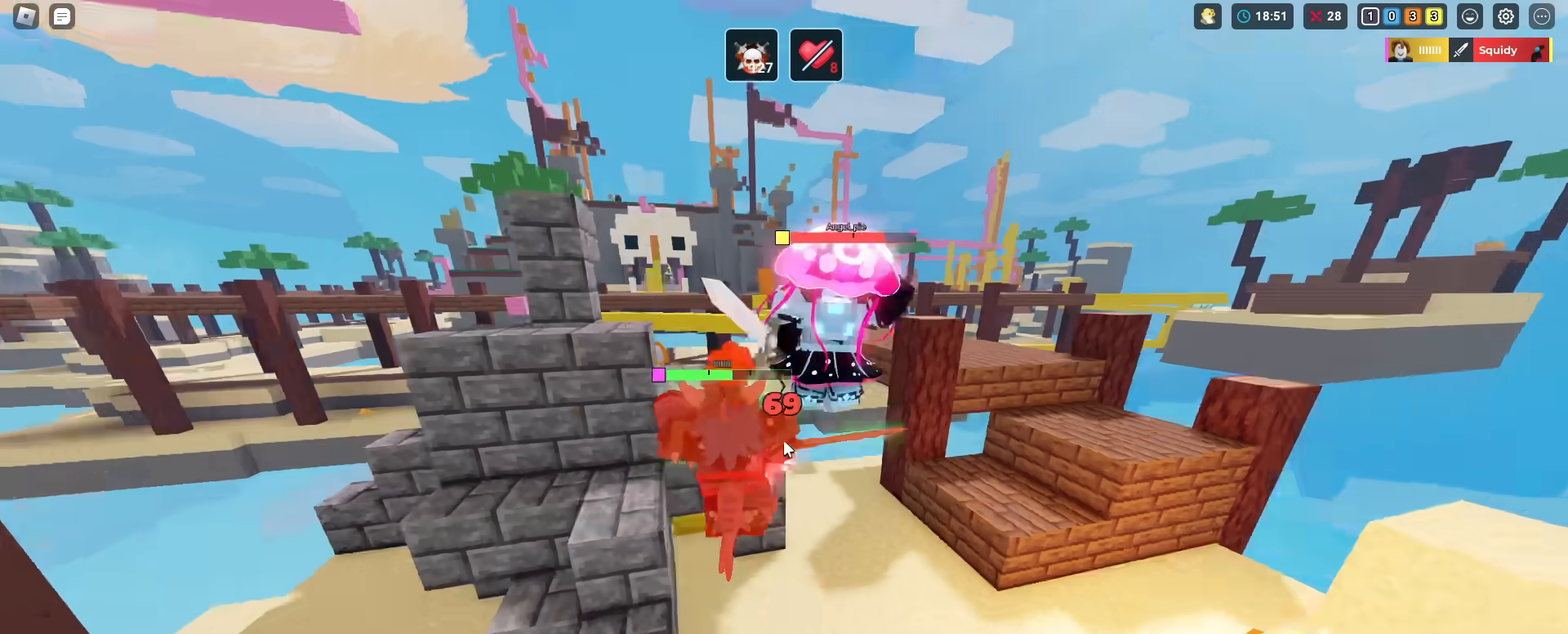
{"keys": ["d", "shift", "w"], "mouse": ["right"], "mouse_move": "still", "events": [[83, "d", "down"], [83, "mouse_left", "up"], [166, "mouse_left", "down"], [166, "w", "up"], [267, "w", "down"], [317, "mouse_left", "up"], [317, "w", "up"], [350, "mouse_left", "down"], [350, "space", "up"], [450, "mouse_left", "up"], [450, "w", "down"]]}
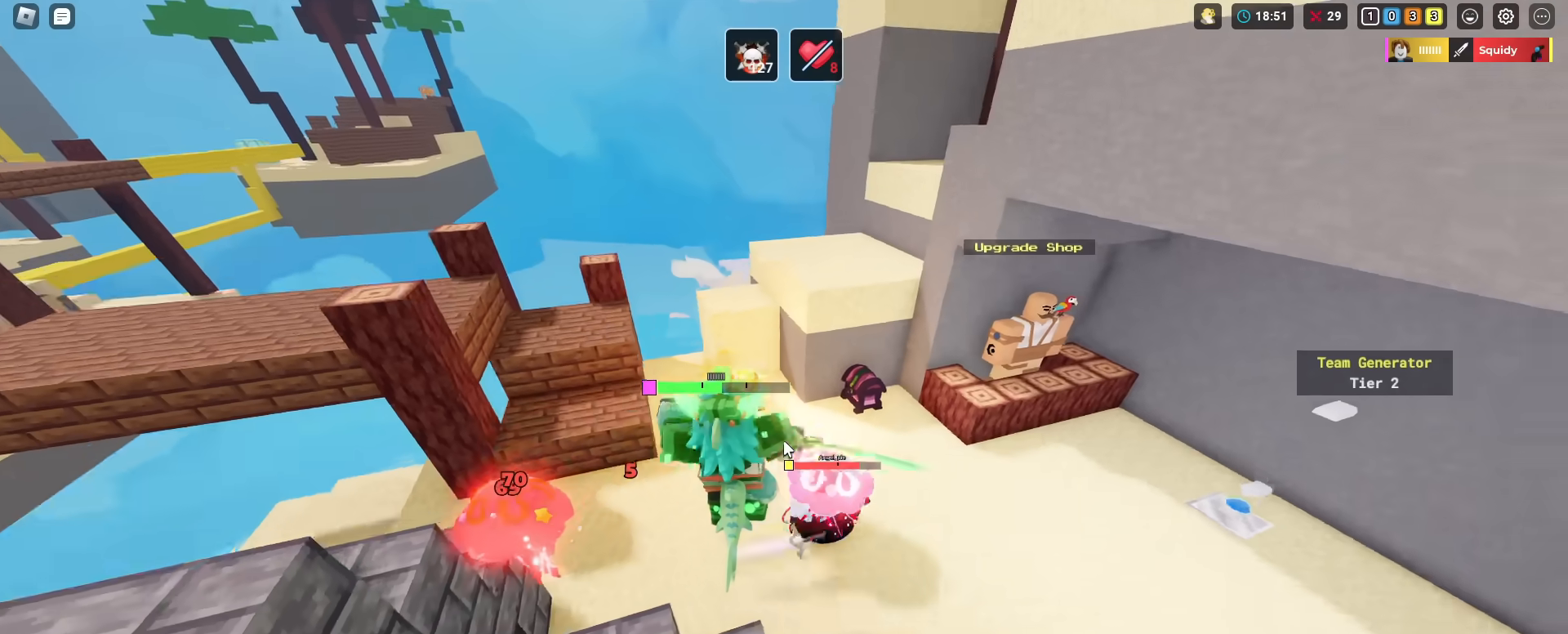
{"keys": ["d", "shift"], "mouse": ["left", "right"], "mouse_move": "still", "events": [[50, "mouse_left", "down"], [134, "mouse_left", "up"], [284, "mouse_left", "down"], [334, "w", "up"], [367, "mouse_left", "up"], [417, "mouse_left", "down"]]}
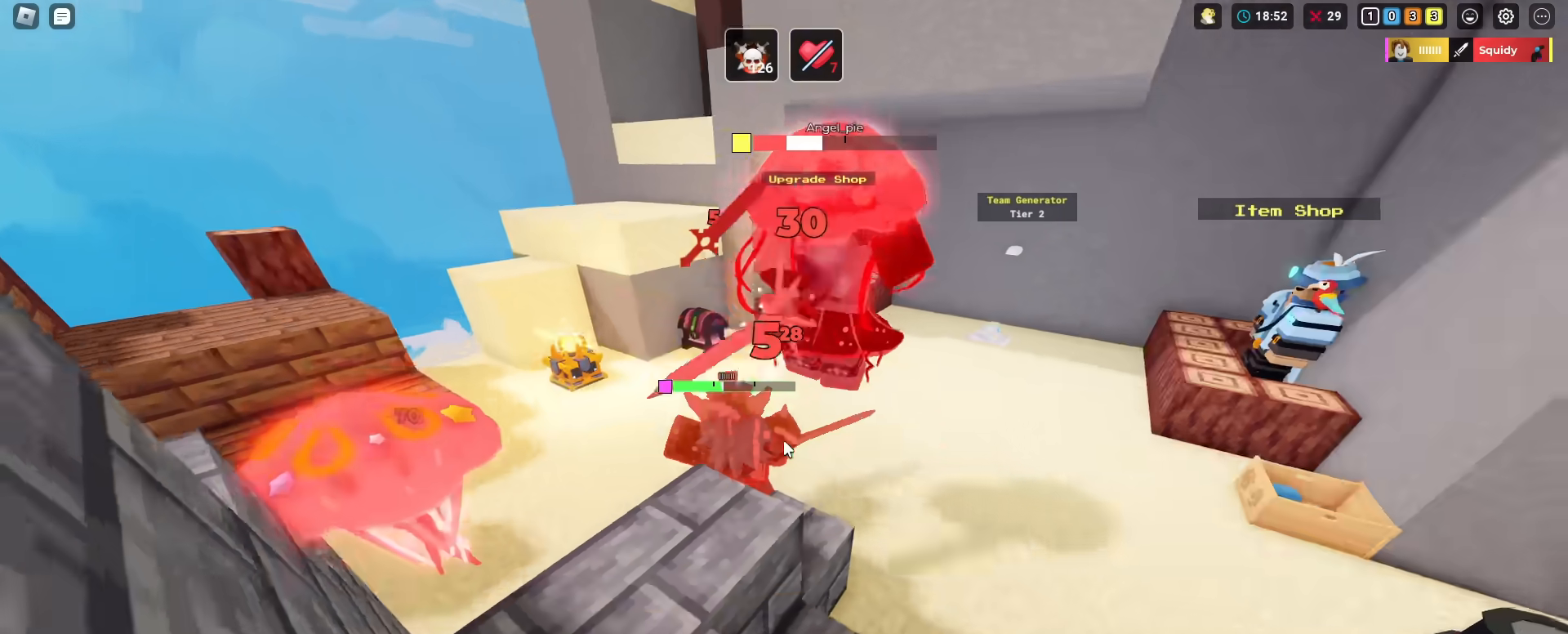
{"keys": ["shift", "w"], "mouse": ["left", "right"], "mouse_move": "still", "events": [[16, "w", "down"], [66, "d", "up"], [66, "mouse_left", "up"], [100, "mouse_left", "down"], [200, "mouse_left", "up"], [300, "mouse_left", "down"], [433, "mouse_left", "up"], [483, "mouse_left", "down"]]}
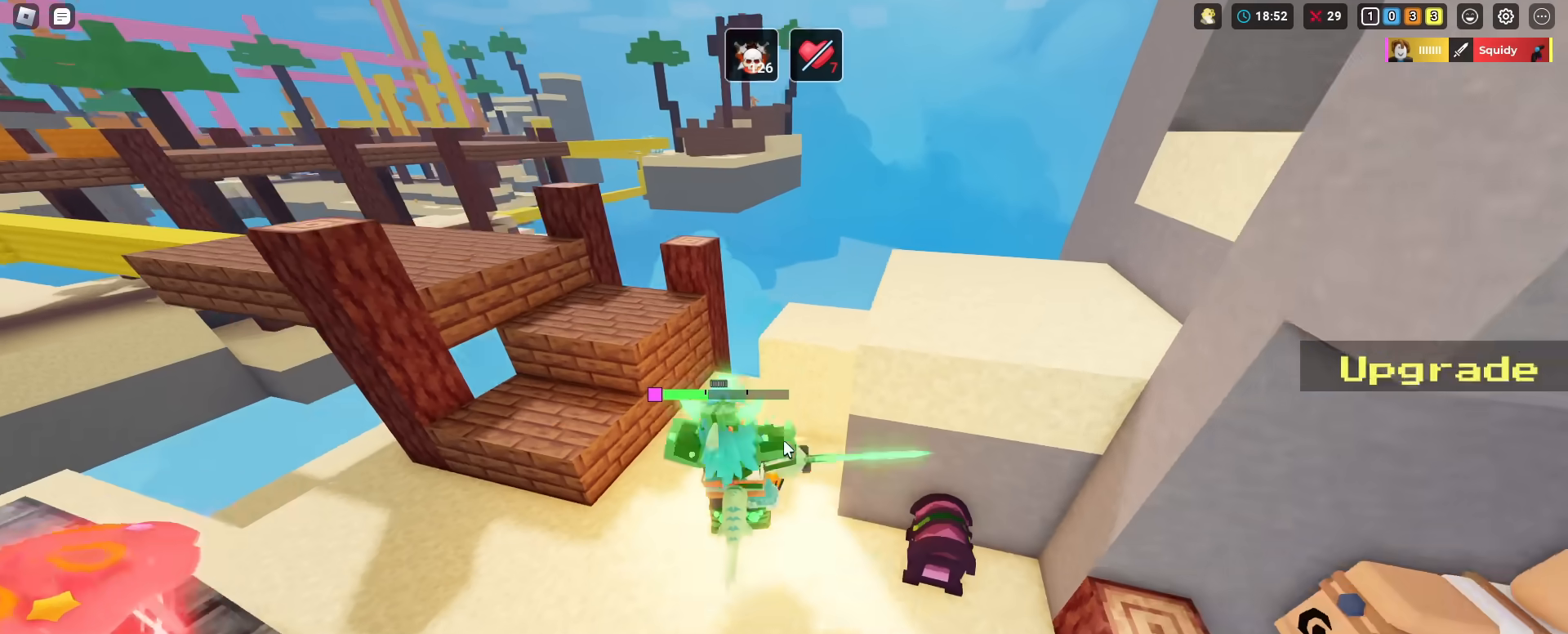
{"keys": ["shift", "space", "w"], "mouse": ["wheel"], "mouse_move": "still", "events": [[50, "mouse_right", "up"], [101, "mouse_left", "up"], [101, "space", "down"], [234, "mouse_wheel", "down"], [334, "mouse_wheel", "up"], [468, "mouse_wheel", "down"]]}
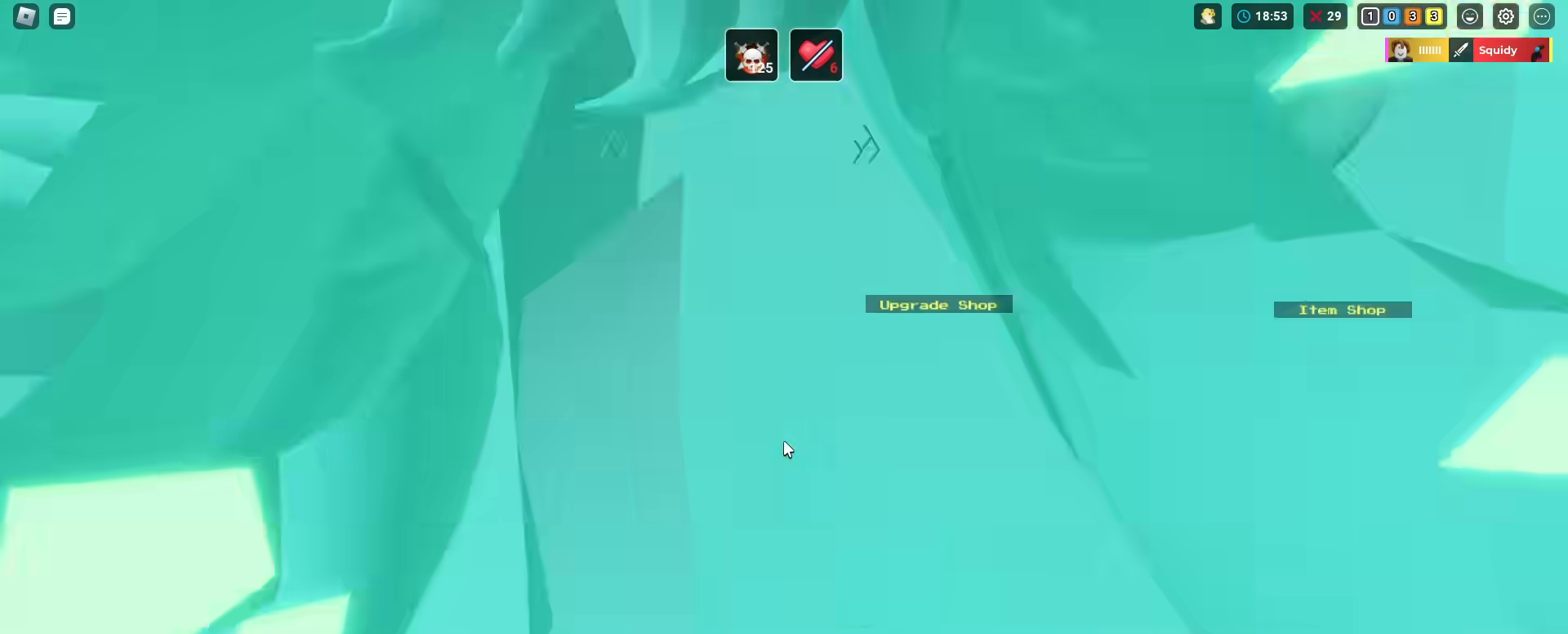
{"keys": ["shift"], "mouse": [], "mouse_move": "still", "events": [[67, "mouse_wheel", "up"], [100, "3", "down"], [150, "space", "up"], [200, "3", "up"], [250, "mouse_left", "down"], [300, "mouse_left", "up"], [300, "w", "up"], [434, "mouse_left", "down"], [484, "mouse_left", "up"]]}
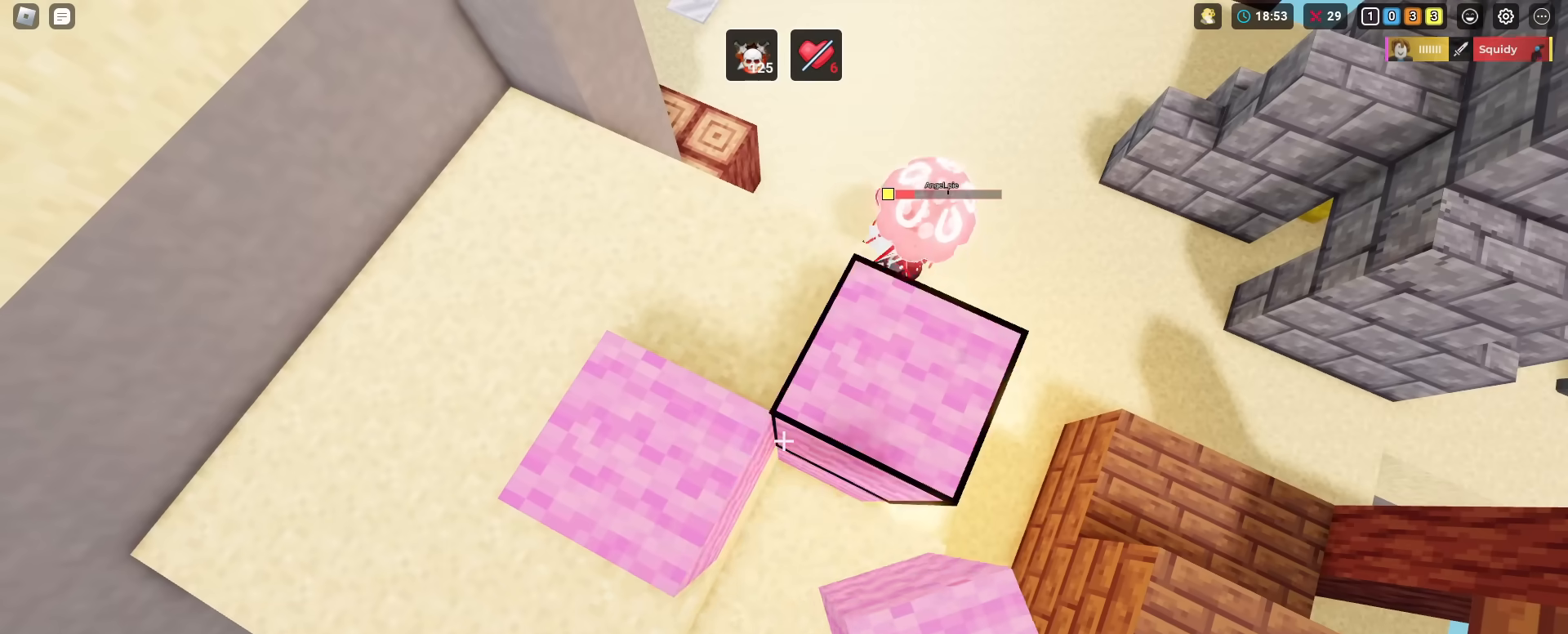
{"keys": ["shift"], "mouse": ["left"], "mouse_move": "still", "events": [[84, "mouse_left", "down"], [167, "mouse_left", "up"], [267, "mouse_left", "down"], [367, "mouse_left", "up"], [451, "mouse_left", "down"]]}
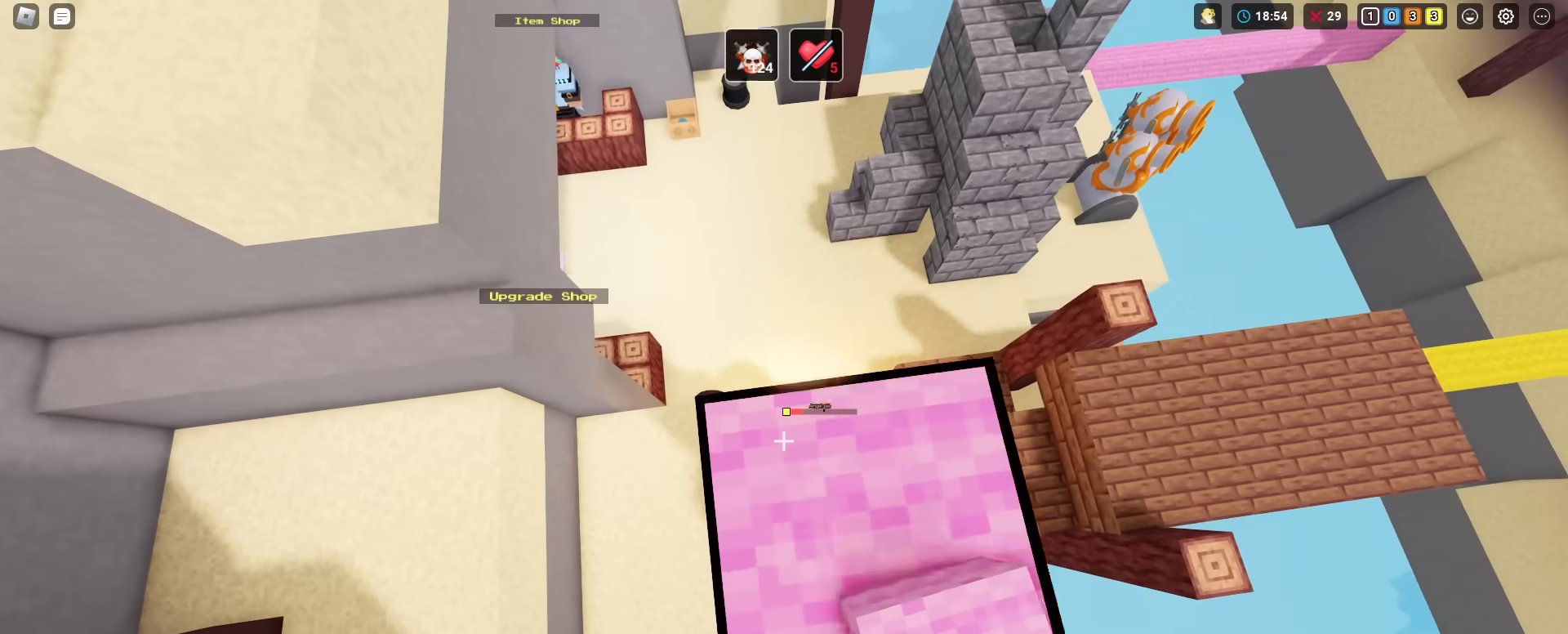
{"keys": ["shift"], "mouse": [], "mouse_move": "still", "events": [[83, "mouse_left", "up"], [133, "mouse_left", "down"], [234, "d", "down"], [284, "mouse_left", "up"], [334, "d", "up"], [334, "mouse_left", "down"], [417, "mouse_left", "up"]]}
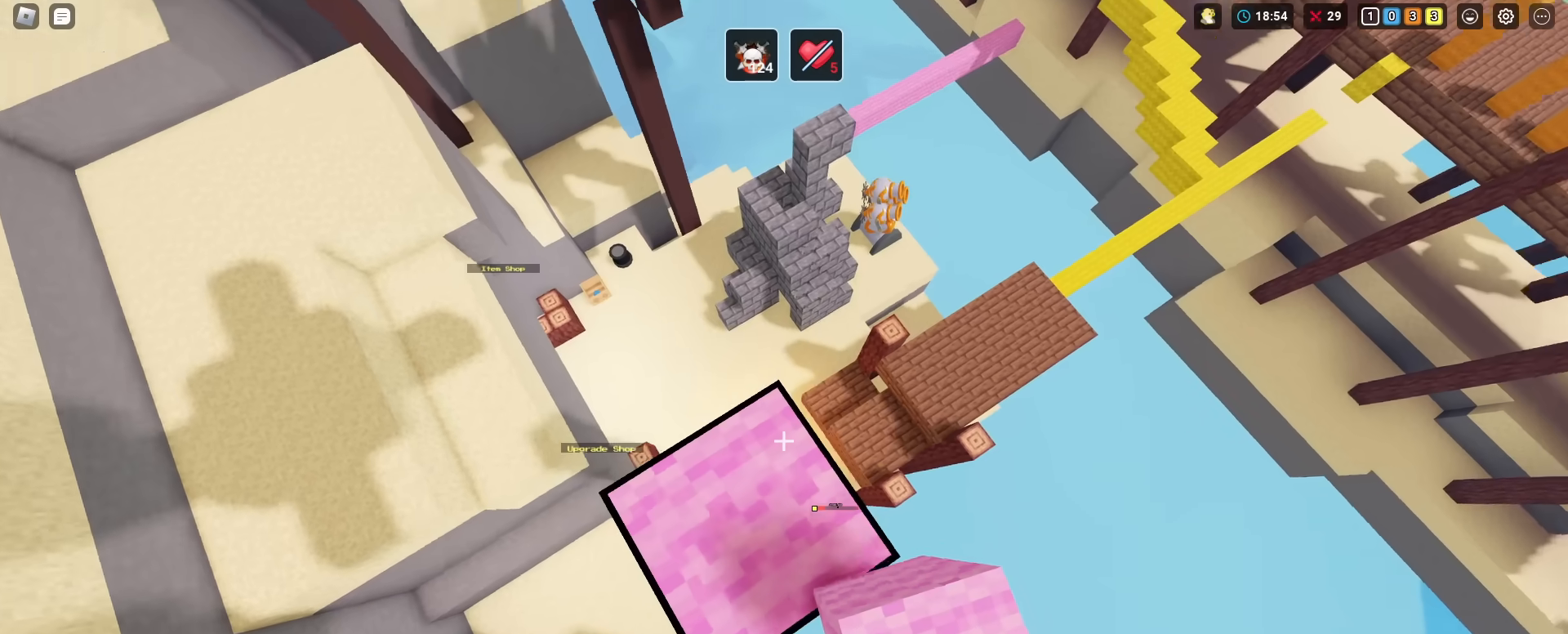
{"keys": ["shift"], "mouse": [], "mouse_move": "still", "events": [[201, "mouse_left", "down"], [234, "mouse_left", "up"], [284, "mouse_left", "down"], [384, "mouse_left", "up"]]}
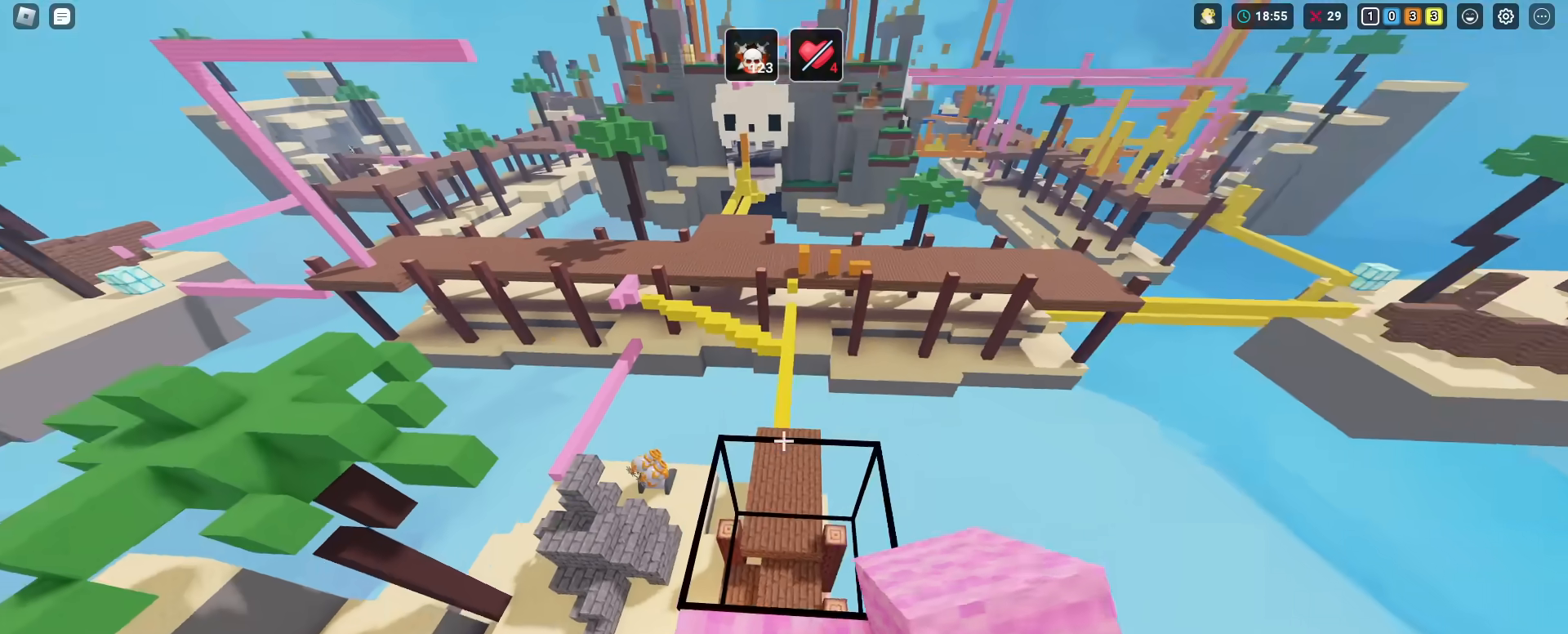
{"keys": ["shift", "w"], "mouse": [], "mouse_move": "still", "events": [[200, "mouse_left", "down"], [250, "mouse_left", "up"], [300, "w", "down"], [350, "mouse_left", "down"], [450, "mouse_left", "up"]]}
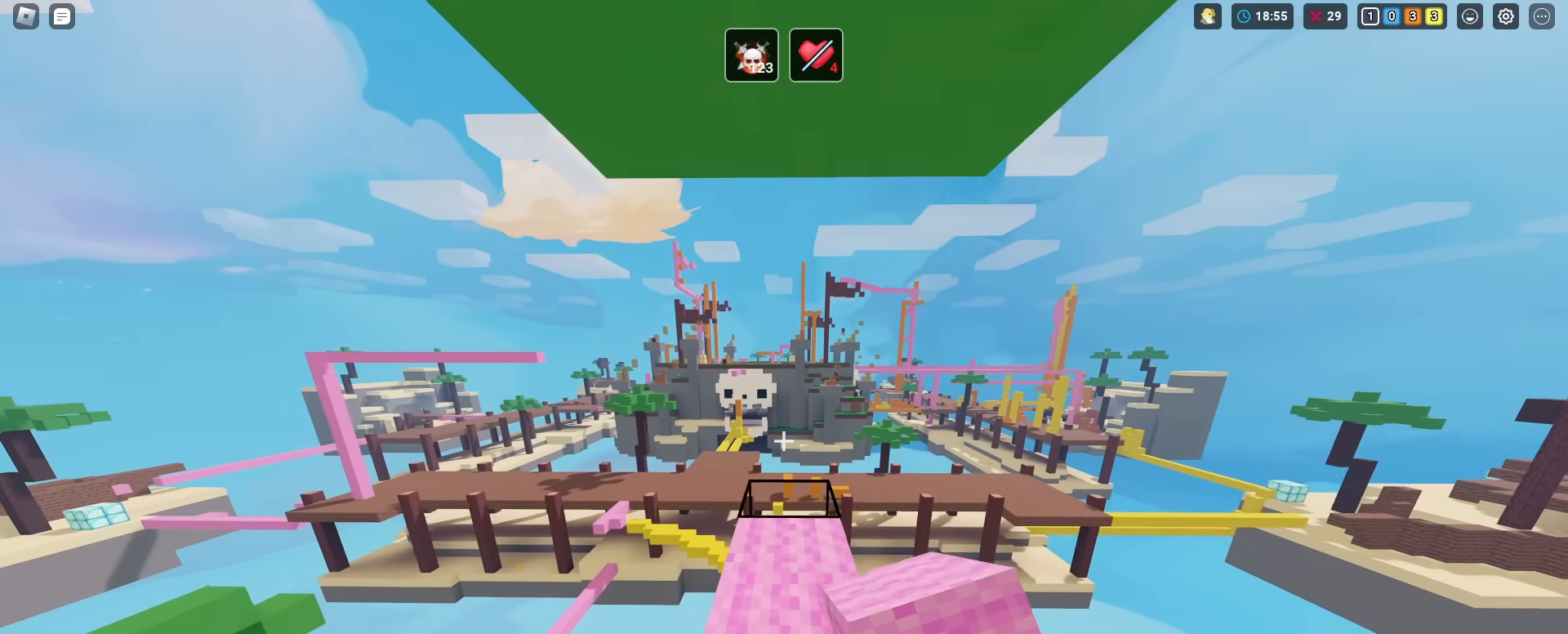
{"keys": ["shift", "w"], "mouse": [], "mouse_move": "still", "events": [[34, "mouse_left", "down"], [134, "mouse_left", "up"], [234, "mouse_left", "down"], [317, "mouse_left", "up"], [418, "mouse_left", "down"], [501, "mouse_left", "up"]]}
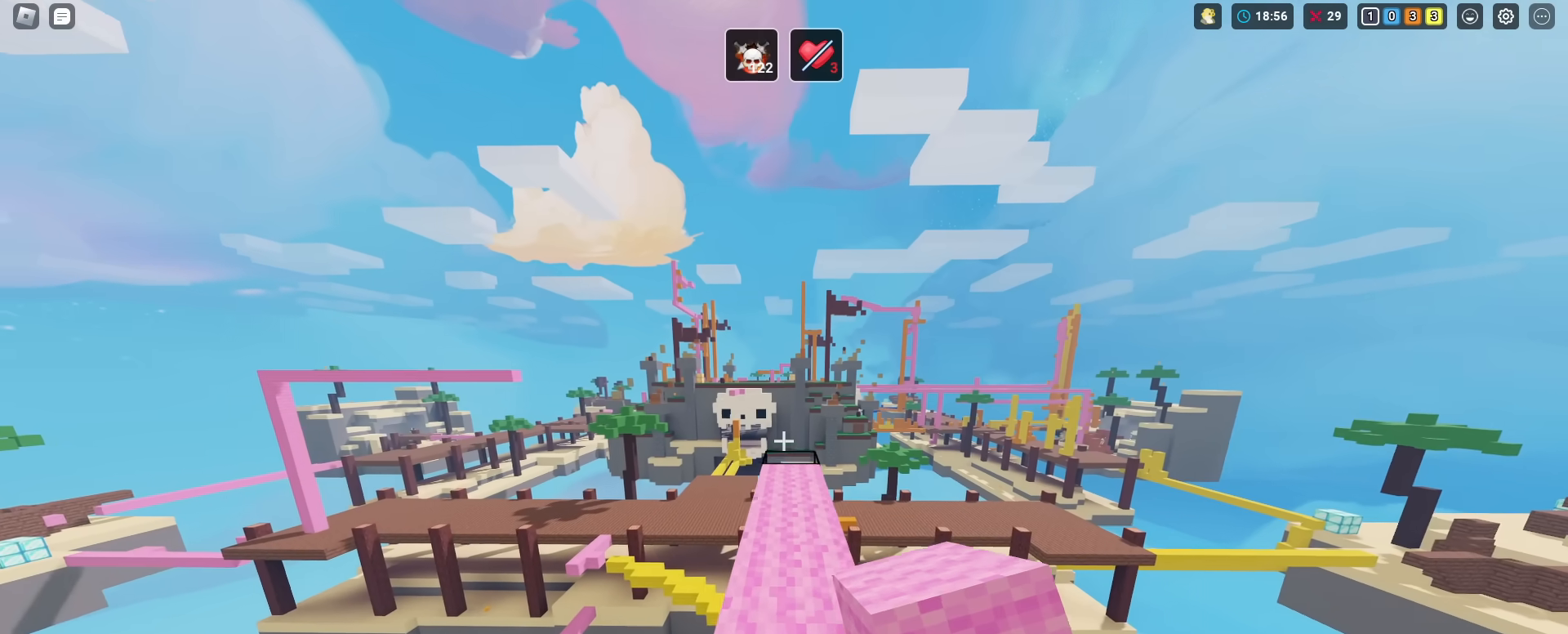
{"keys": ["shift", "w"], "mouse": ["left"], "mouse_move": "still", "events": [[100, "mouse_left", "down"], [200, "mouse_left", "up"], [284, "mouse_left", "down"], [434, "mouse_left", "up"], [467, "mouse_left", "down"]]}
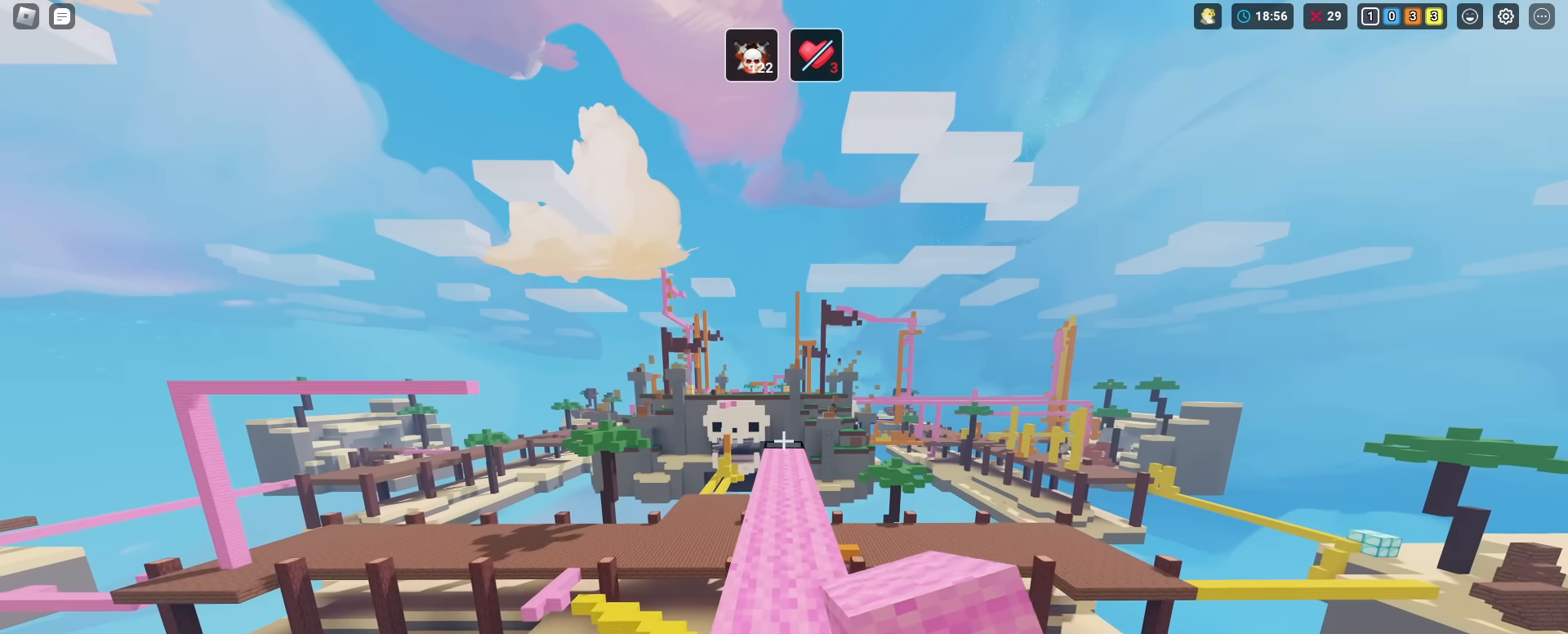
{"keys": ["shift", "w"], "mouse": [], "mouse_move": "still", "events": [[117, "mouse_left", "up"], [167, "mouse_left", "down"], [217, "space", "down"], [251, "mouse_left", "up"], [301, "space", "up"]]}
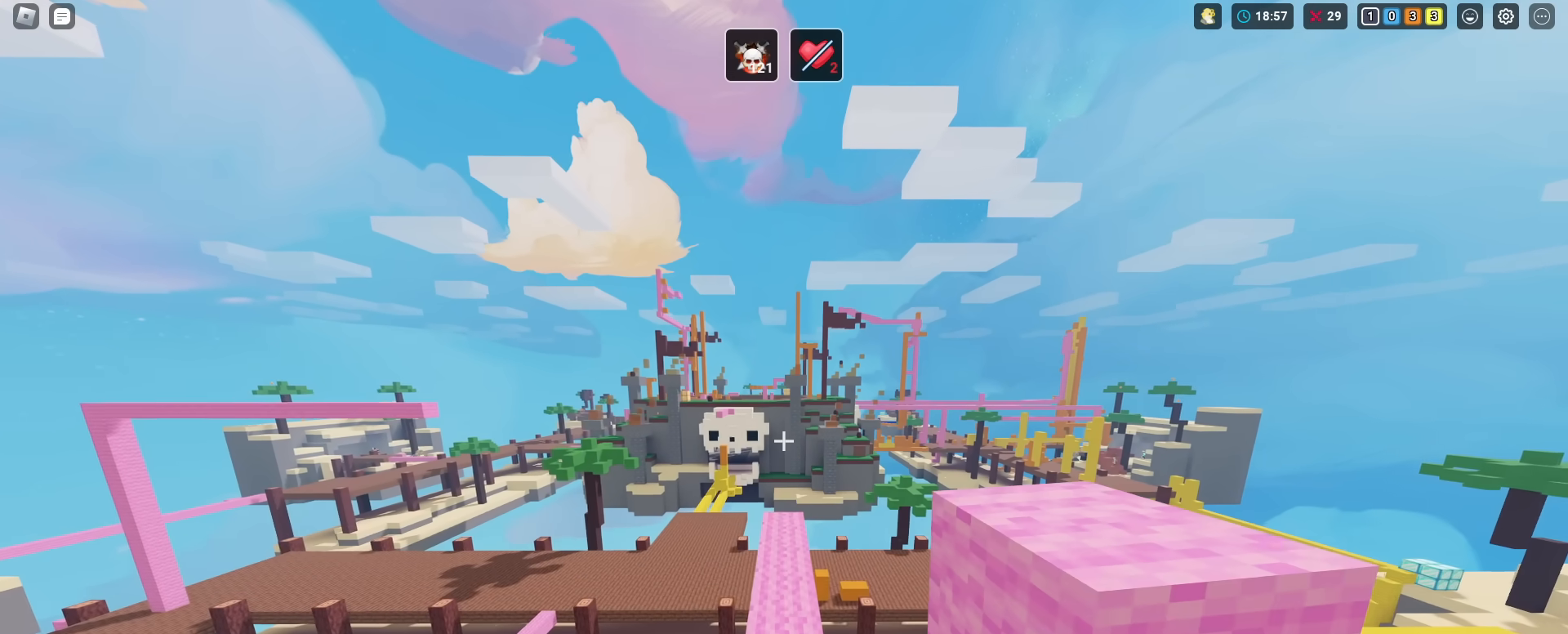
{"keys": ["shift", "w"], "mouse": ["left"], "mouse_move": "still", "events": [[317, "mouse_left", "down"], [417, "mouse_left", "up"], [467, "mouse_left", "down"]]}
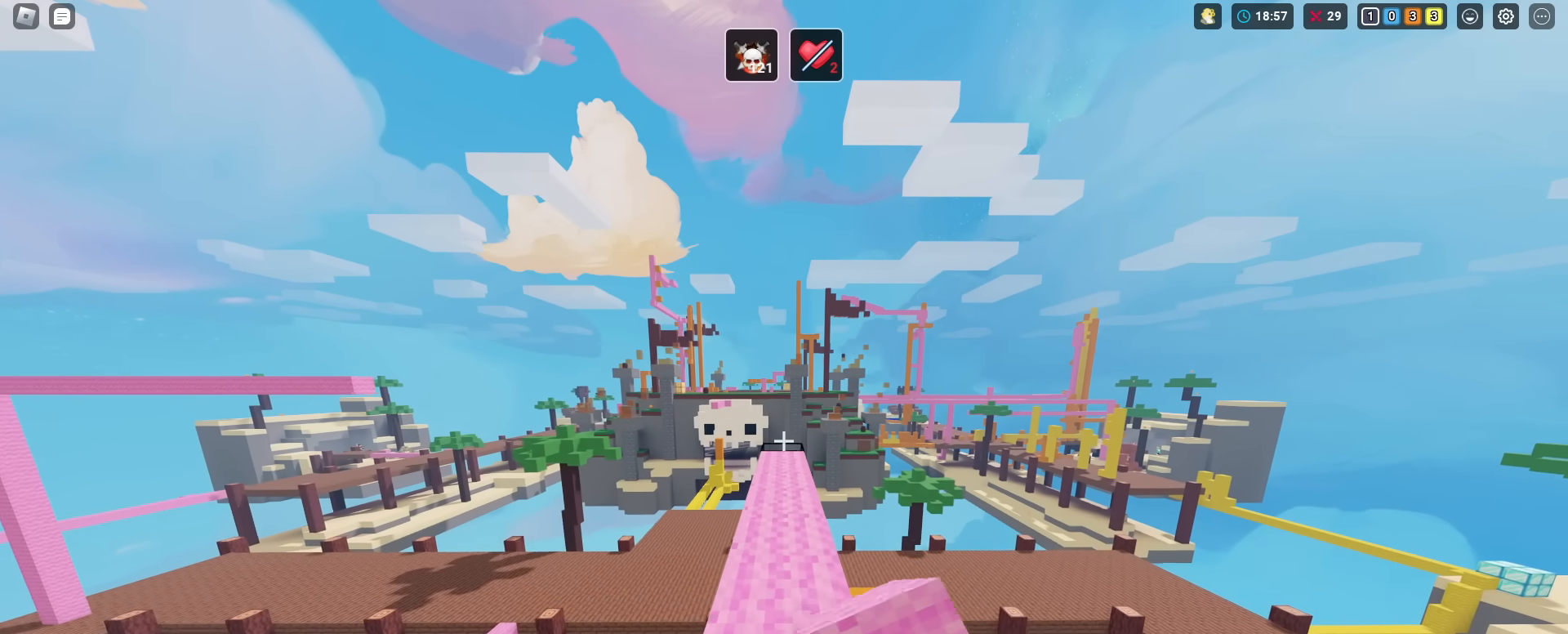
{"keys": ["shift", "w"], "mouse": [], "mouse_move": "still", "events": [[101, "mouse_left", "up"], [151, "space", "down"], [201, "mouse_left", "down"], [234, "mouse_left", "up"], [234, "space", "up"]]}
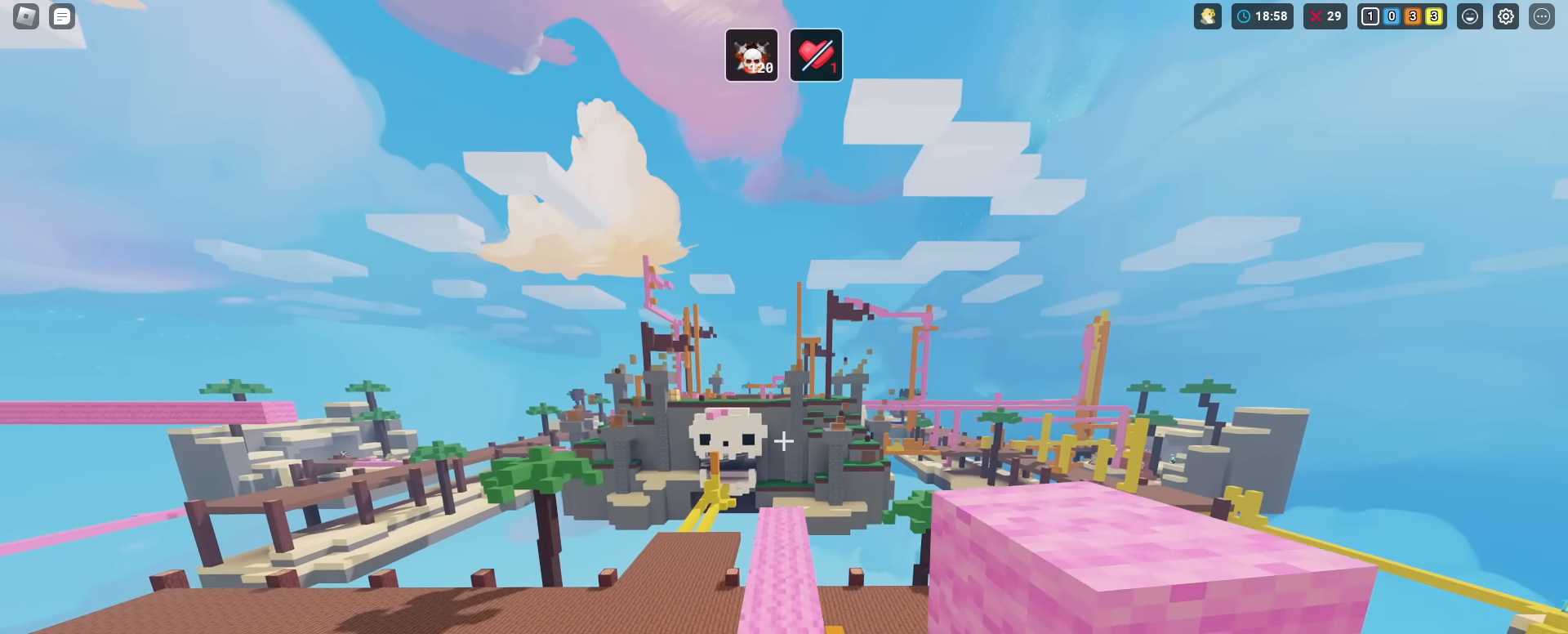
{"keys": ["d", "shift", "w"], "mouse": [], "mouse_move": "still", "events": [[217, "mouse_left", "down"], [250, "space", "down"], [284, "mouse_left", "up"], [284, "space", "up"], [300, "d", "down"], [350, "mouse_wheel", "down"], [450, "mouse_wheel", "up"]]}